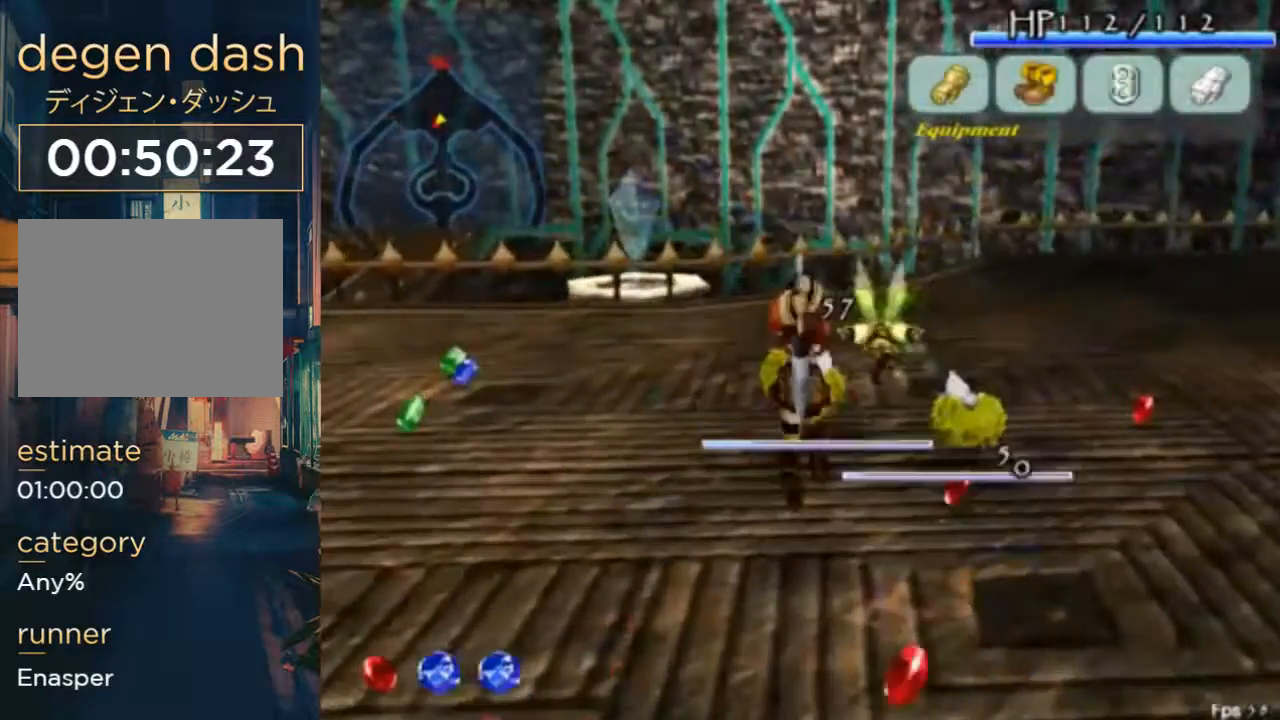
Gameplay with a controller (Xbox layout); each line is a JSON object with the inputs held at the frame after it (dt_ms = milliseconds from this image to that frame). "button_events" lists button changes between this image and that frame as [ms after this image, input, new state], when the widget could be followed in between (sticks are given only as held states). Not read: DPAD_LEFT L3 R3.
{"dt_ms": 500, "buttons": [], "left_stick": "center", "right_stick": "center", "button_events": [[167, "B", "up"], [400, "DPAD_UP", "up"]]}
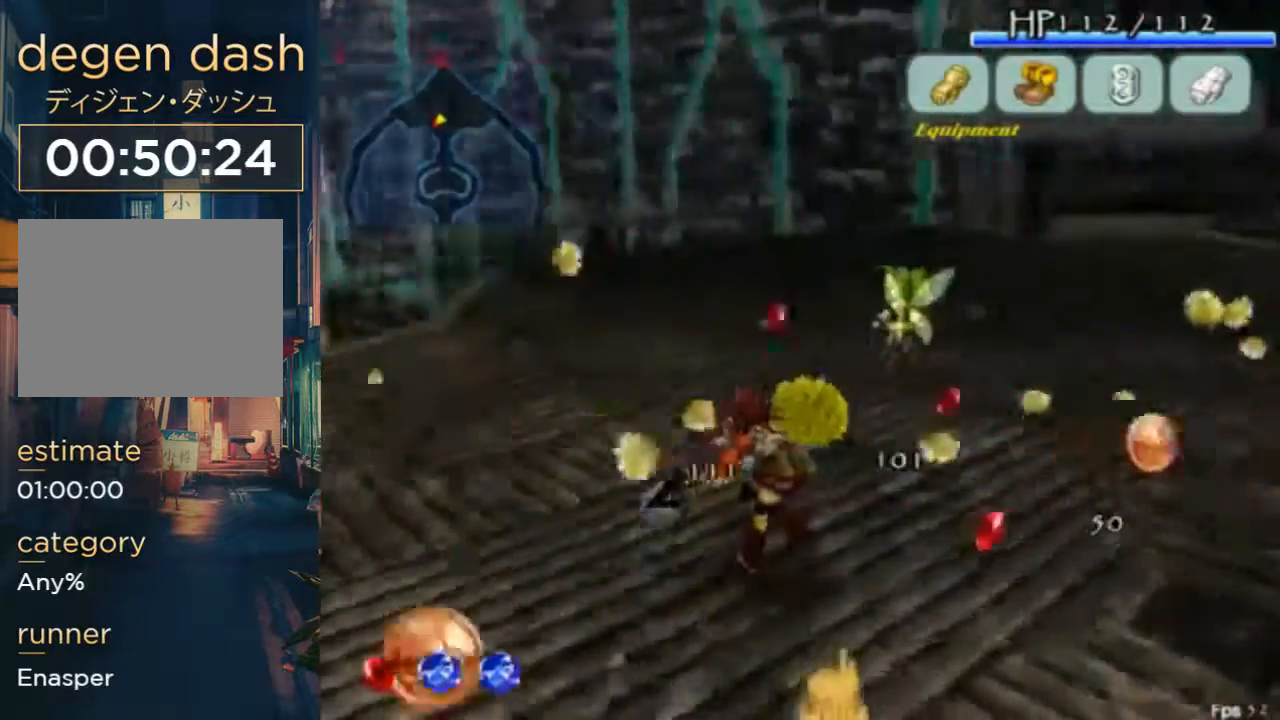
{"dt_ms": 500, "buttons": ["DPAD_UP", "DPAD_RIGHT"], "left_stick": "center", "right_stick": "center", "button_events": [[67, "DPAD_DOWN", "down"], [167, "DPAD_DOWN", "up"], [267, "DPAD_UP", "down"], [333, "DPAD_RIGHT", "down"]]}
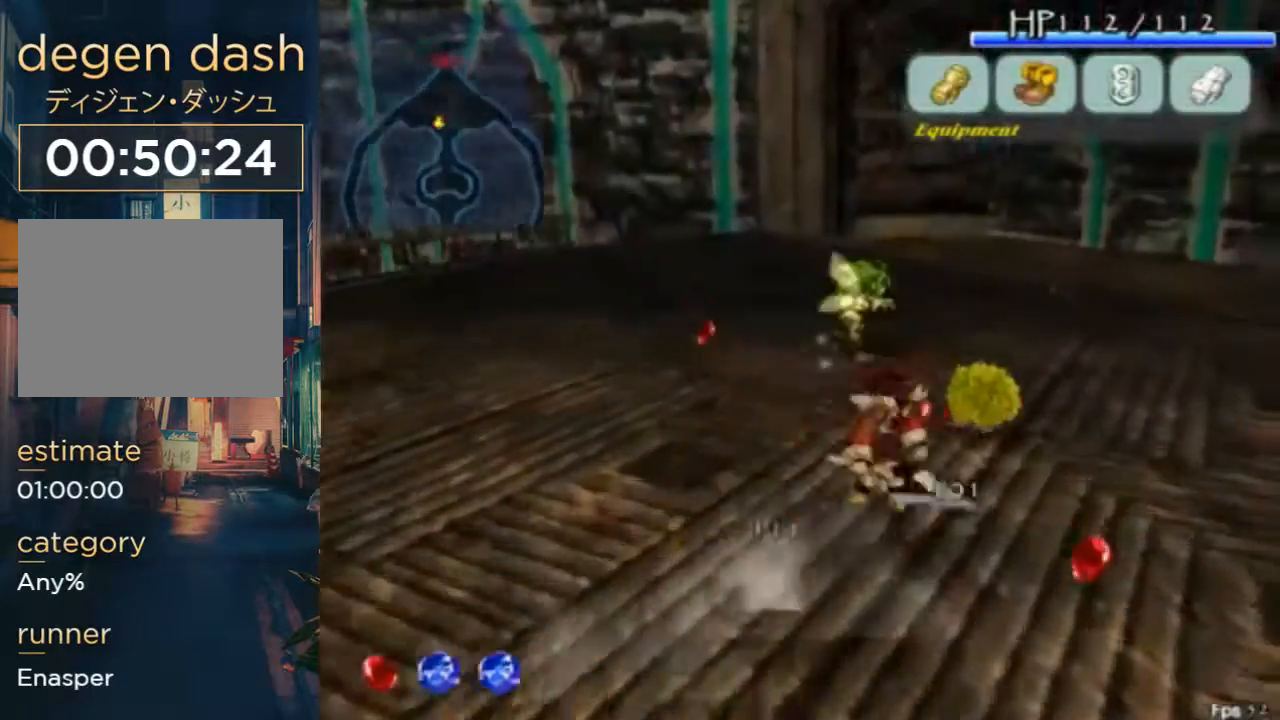
{"dt_ms": 500, "buttons": ["DPAD_UP"], "left_stick": "center", "right_stick": "center", "button_events": [[33, "B", "down"], [100, "DPAD_RIGHT", "up"], [167, "B", "up"], [367, "B", "down"], [433, "B", "up"]]}
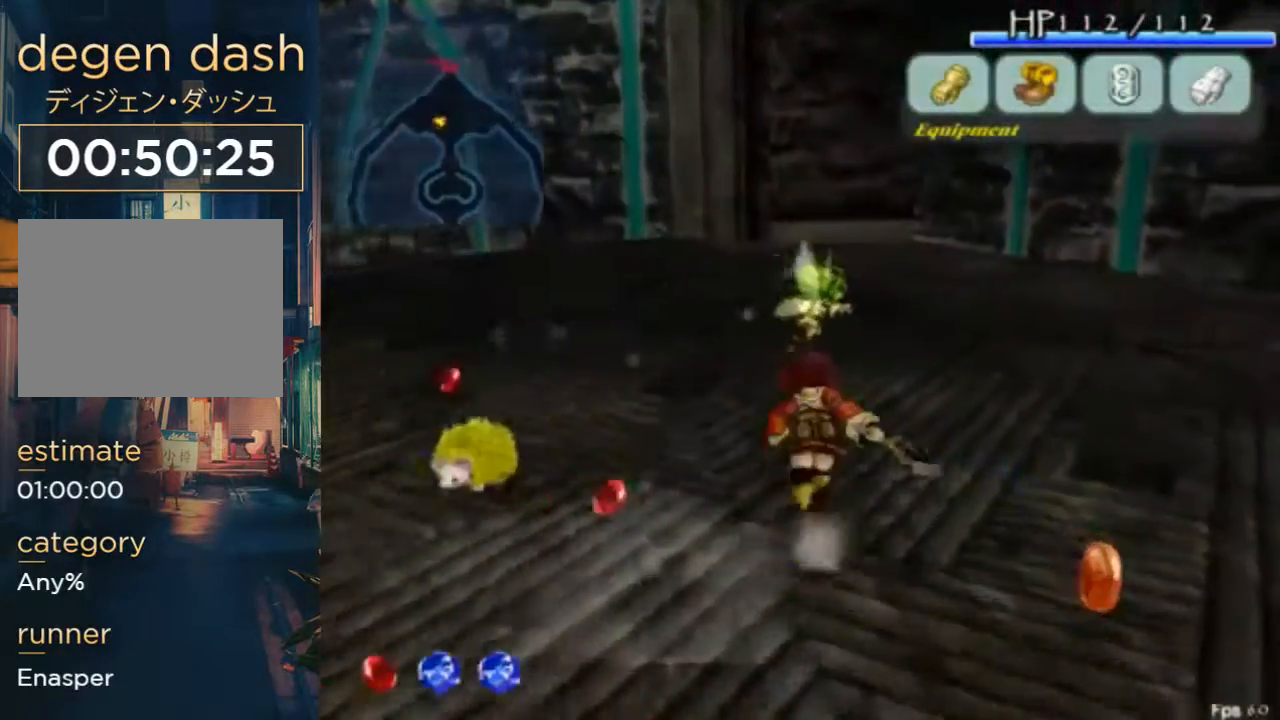
{"dt_ms": 500, "buttons": [], "left_stick": "center", "right_stick": "center", "button_events": [[67, "DPAD_UP", "up"], [333, "DPAD_UP", "down"], [500, "DPAD_UP", "up"]]}
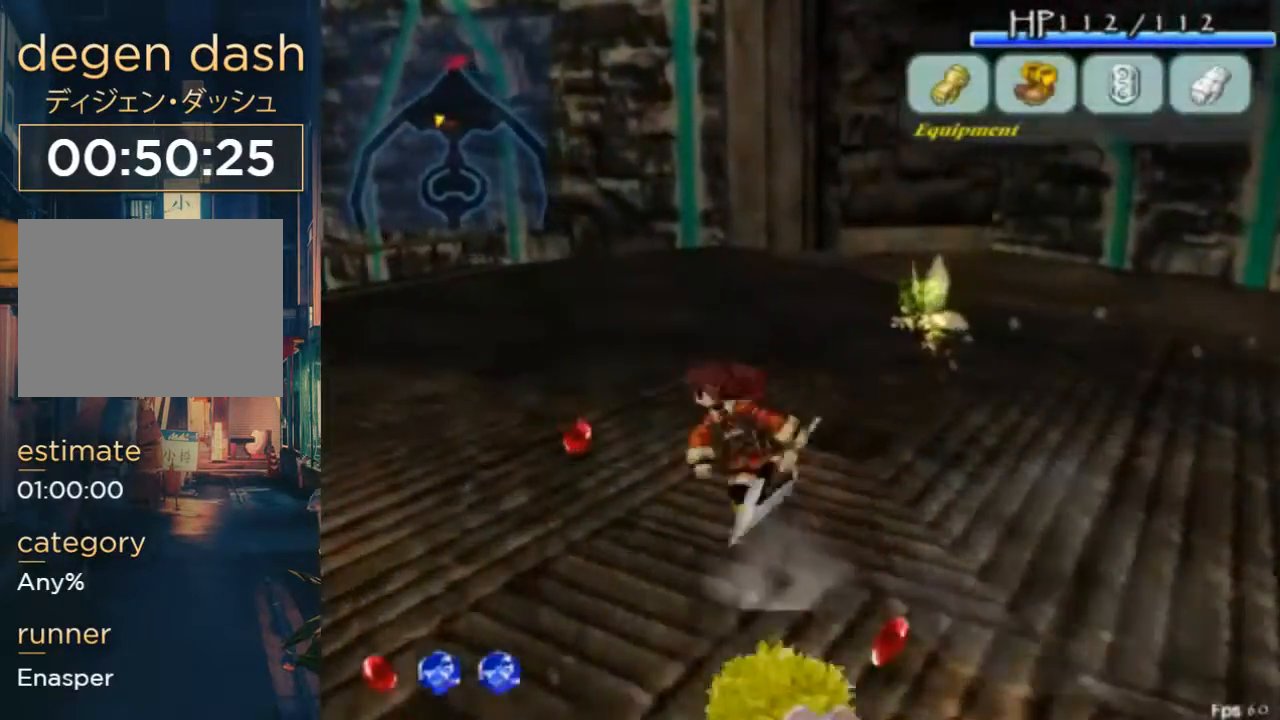
{"dt_ms": 500, "buttons": ["DPAD_DOWN", "DPAD_RIGHT"], "left_stick": "center", "right_stick": "center", "button_events": [[67, "DPAD_DOWN", "down"], [167, "DPAD_RIGHT", "down"], [233, "B", "down"], [433, "B", "up"]]}
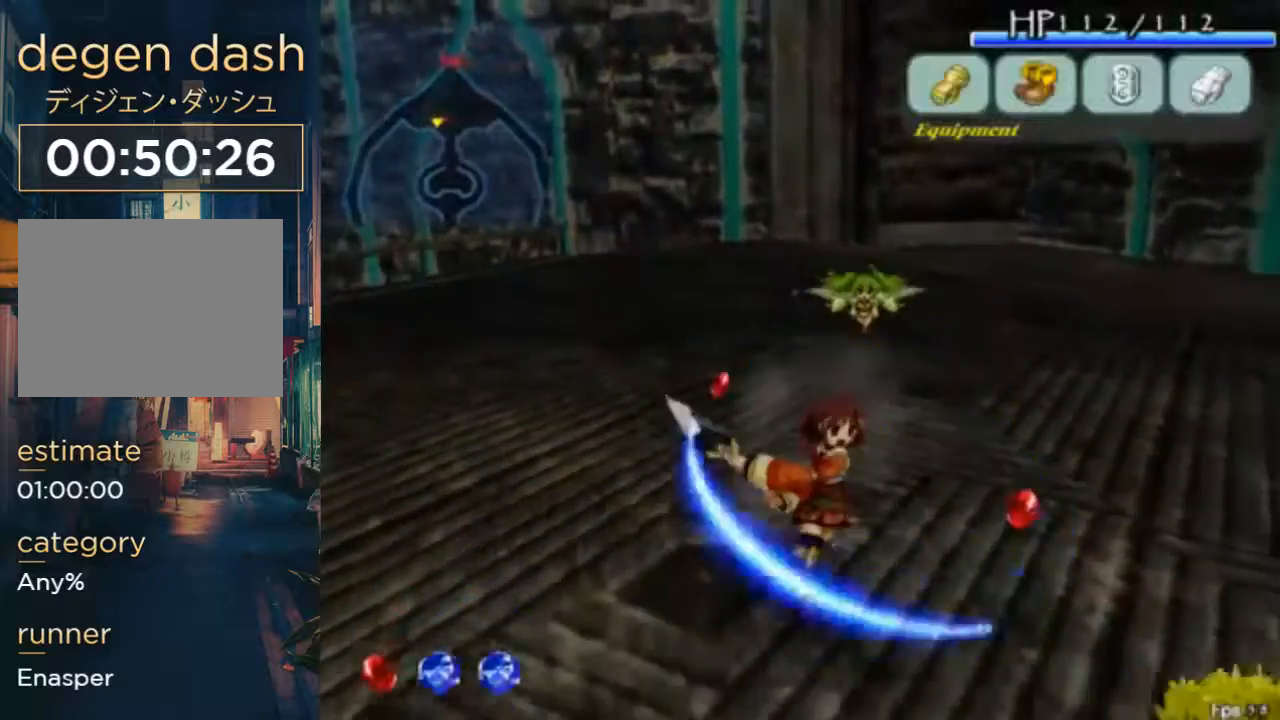
{"dt_ms": 500, "buttons": ["B", "DPAD_DOWN", "DPAD_RIGHT"], "left_stick": "center", "right_stick": "center", "button_events": [[200, "DPAD_DOWN", "up"], [233, "B", "down"], [267, "DPAD_DOWN", "down"]]}
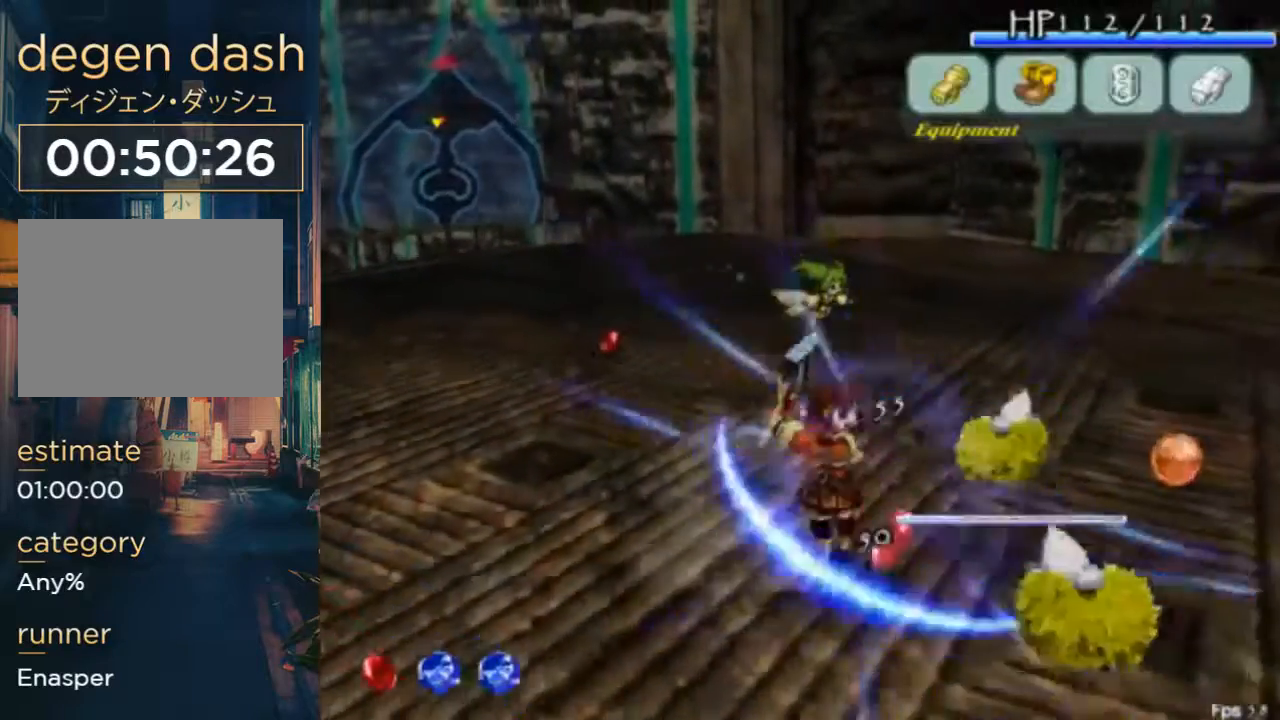
{"dt_ms": 500, "buttons": ["DPAD_DOWN", "DPAD_RIGHT"], "left_stick": "center", "right_stick": "center", "button_events": [[33, "B", "up"], [100, "B", "down"], [367, "B", "up"]]}
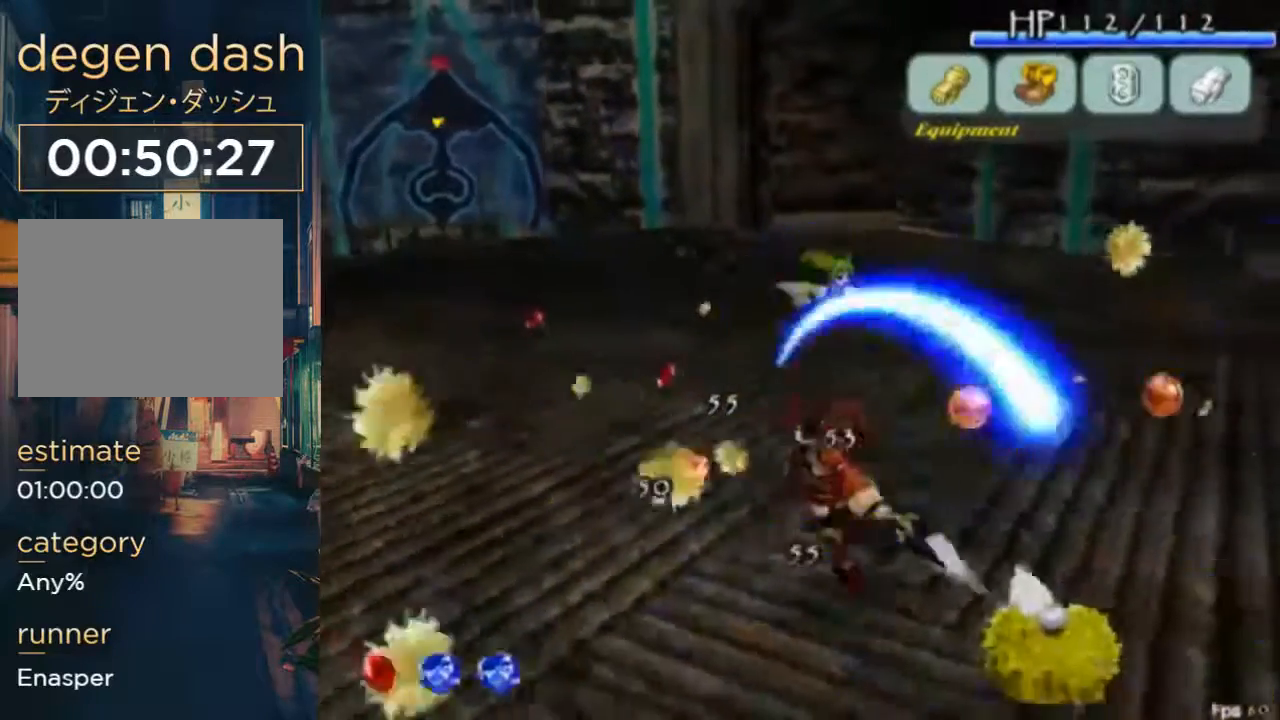
{"dt_ms": 500, "buttons": [], "left_stick": "center", "right_stick": "center", "button_events": [[233, "DPAD_RIGHT", "up"], [300, "DPAD_DOWN", "up"]]}
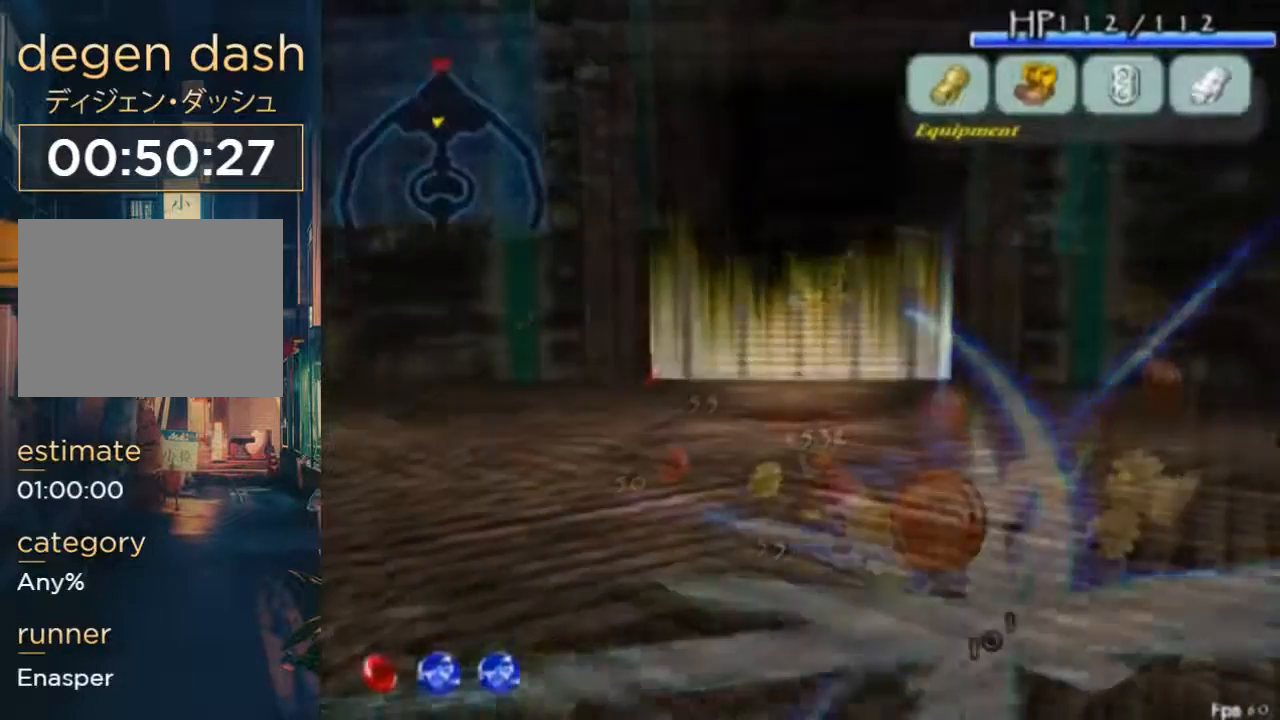
{"dt_ms": 500, "buttons": [], "left_stick": "center", "right_stick": "center", "button_events": []}
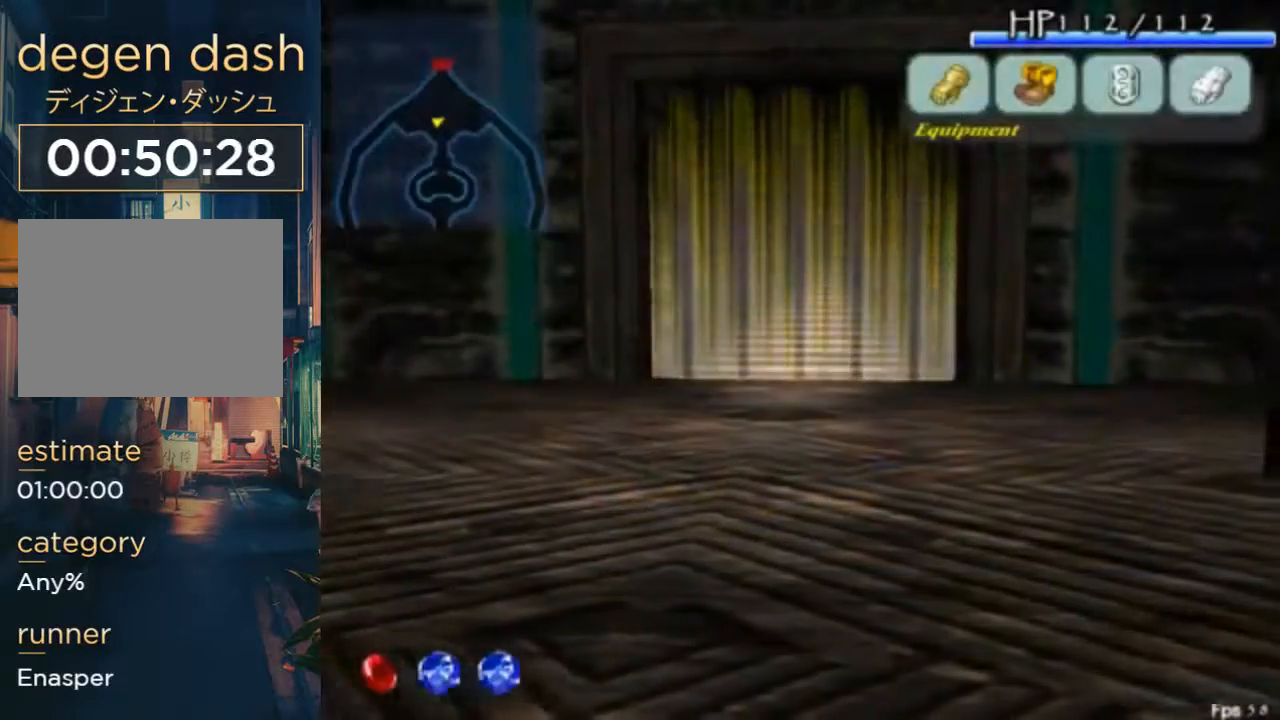
{"dt_ms": 500, "buttons": [], "left_stick": "center", "right_stick": "center", "button_events": []}
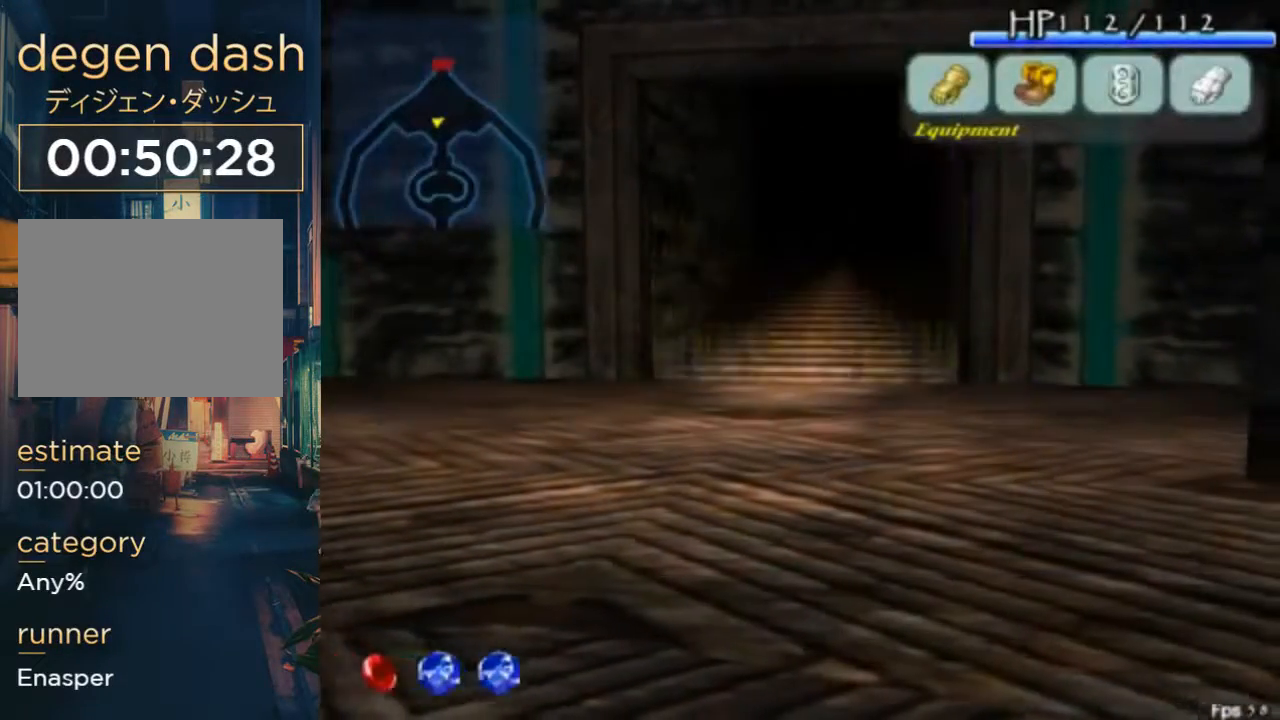
{"dt_ms": 500, "buttons": [], "left_stick": "center", "right_stick": "center", "button_events": []}
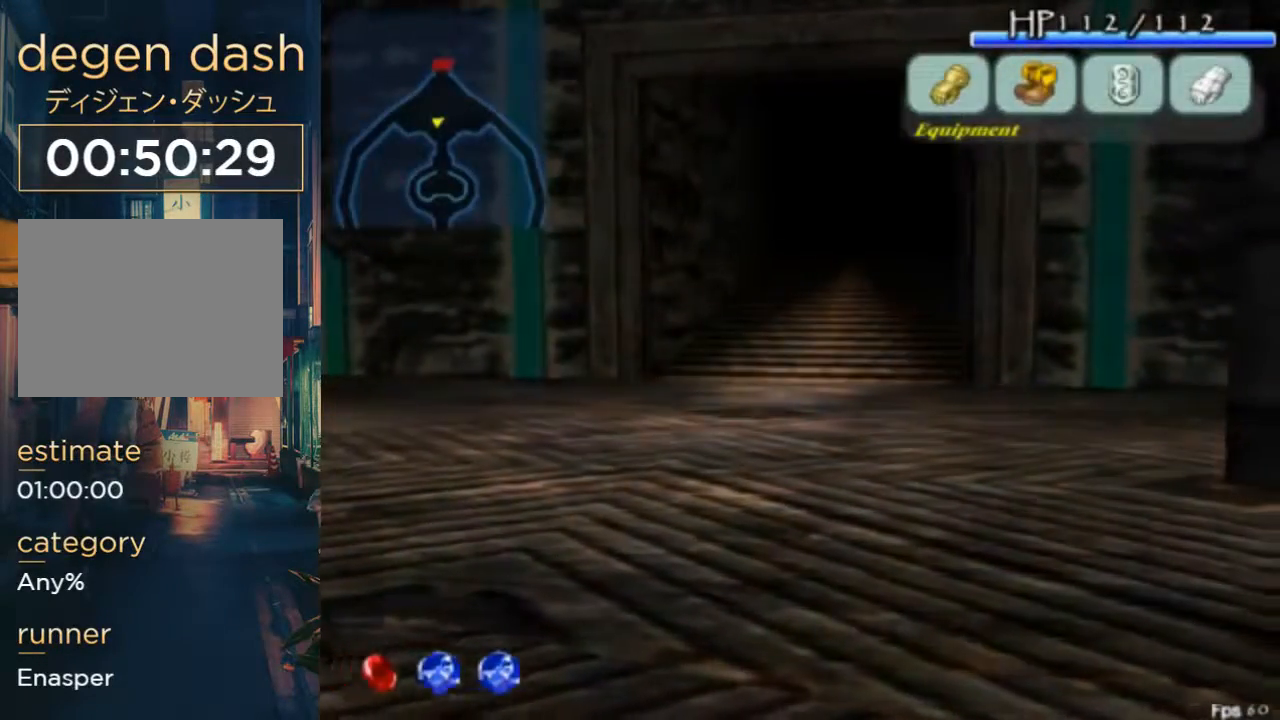
{"dt_ms": 500, "buttons": [], "left_stick": "center", "right_stick": "center", "button_events": []}
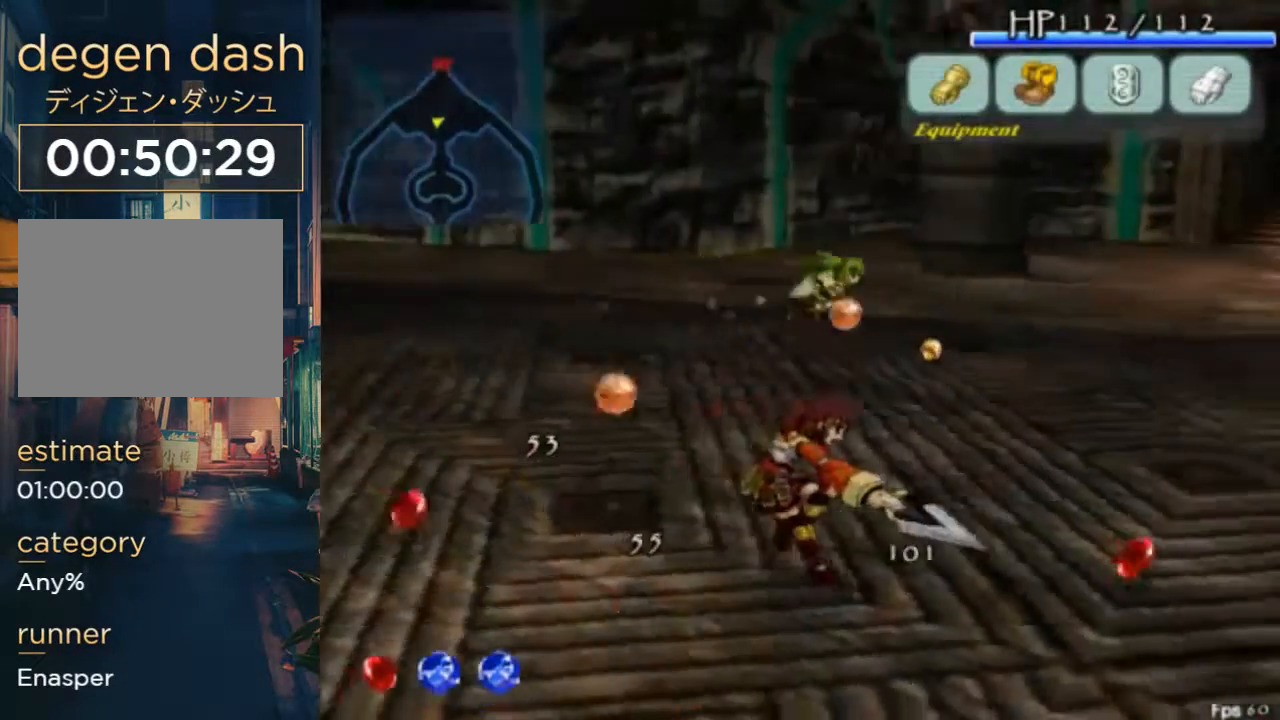
{"dt_ms": 500, "buttons": ["B"], "left_stick": "center", "right_stick": "center", "button_events": [[400, "DPAD_RIGHT", "down"], [400, "DPAD_UP", "down"], [500, "B", "down"], [500, "DPAD_RIGHT", "up"], [500, "DPAD_UP", "up"]]}
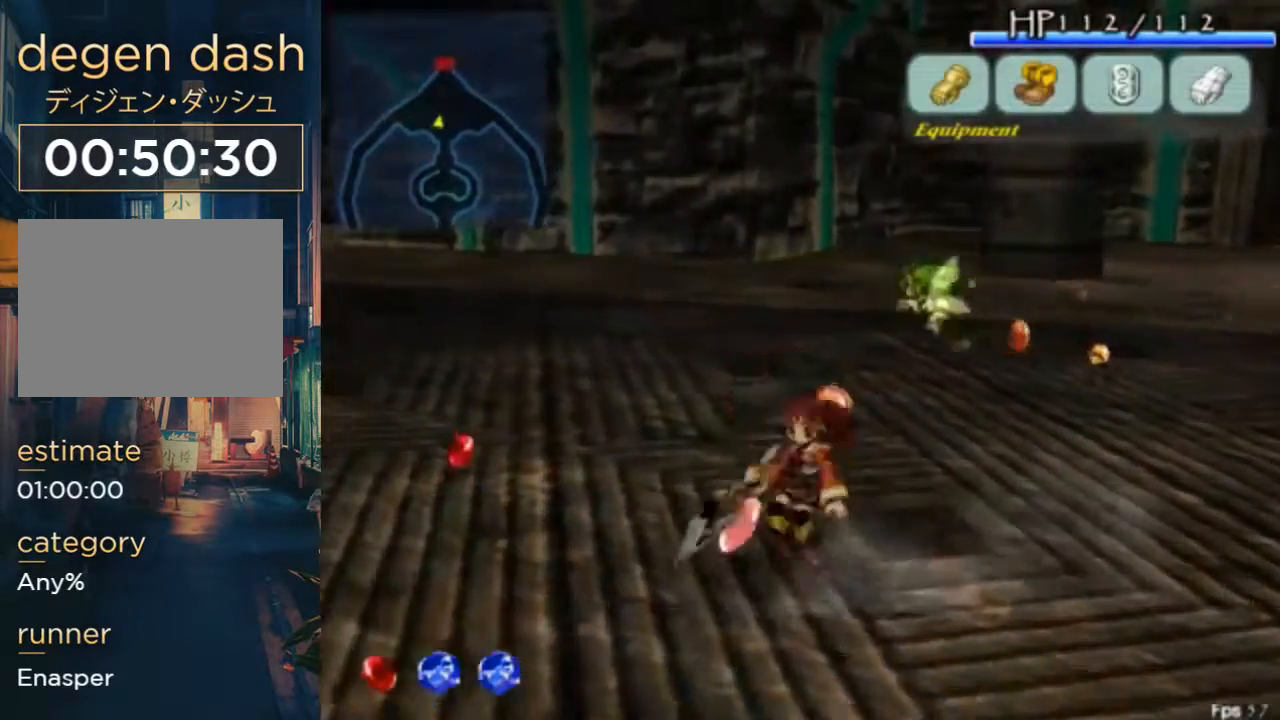
{"dt_ms": 500, "buttons": ["DPAD_UP"], "left_stick": "center", "right_stick": "center", "button_events": [[133, "B", "up"], [167, "DPAD_UP", "down"]]}
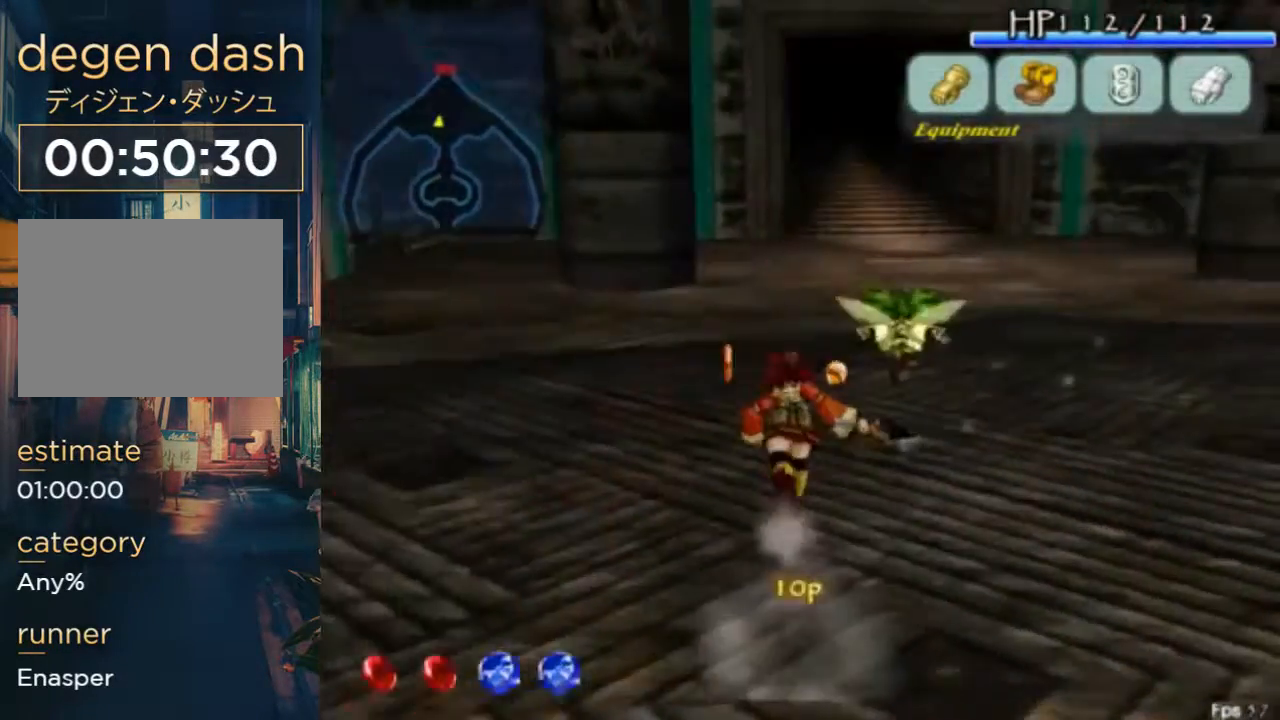
{"dt_ms": 500, "buttons": ["B", "DPAD_DOWN"], "left_stick": "center", "right_stick": "center", "button_events": [[367, "B", "down"], [467, "DPAD_DOWN", "down"], [500, "DPAD_UP", "up"]]}
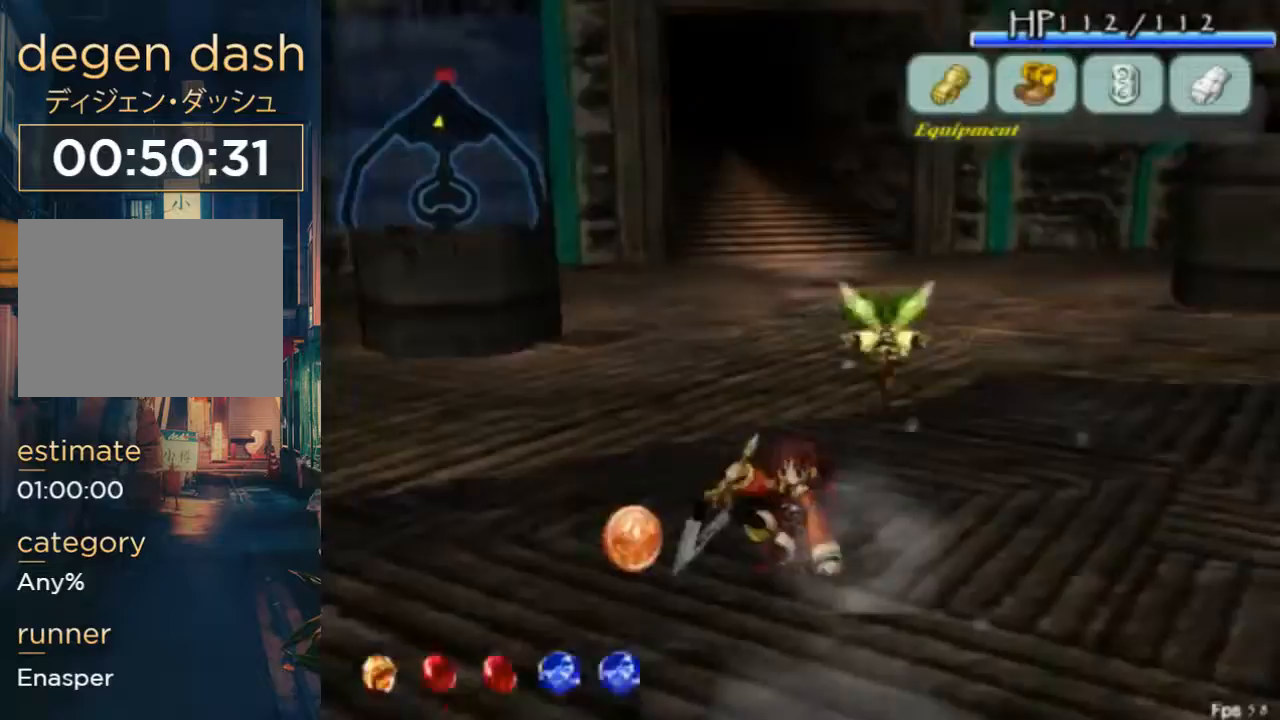
{"dt_ms": 500, "buttons": ["DPAD_DOWN"], "left_stick": "center", "right_stick": "center", "button_events": [[33, "B", "up"], [33, "DPAD_RIGHT", "down"], [333, "DPAD_RIGHT", "up"]]}
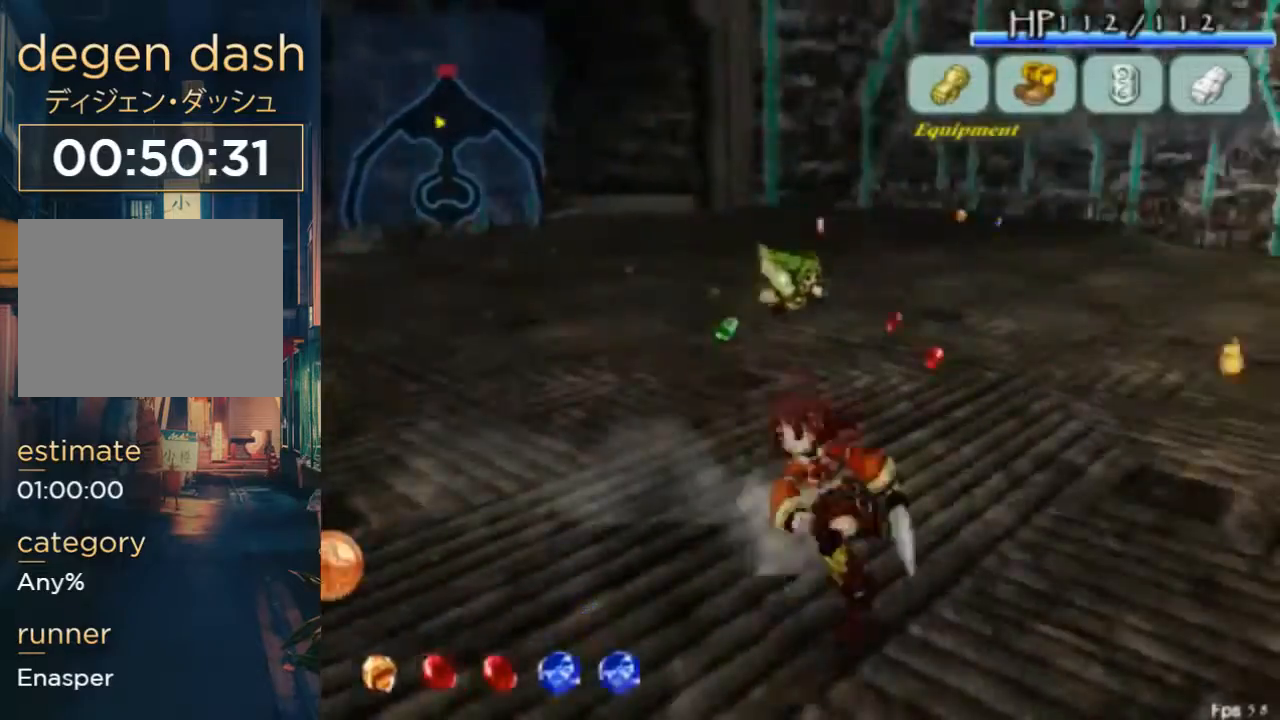
{"dt_ms": 500, "buttons": ["DPAD_UP", "DPAD_RIGHT"], "left_stick": "center", "right_stick": "center", "button_events": [[200, "DPAD_RIGHT", "down"], [300, "DPAD_DOWN", "up"], [467, "DPAD_UP", "down"]]}
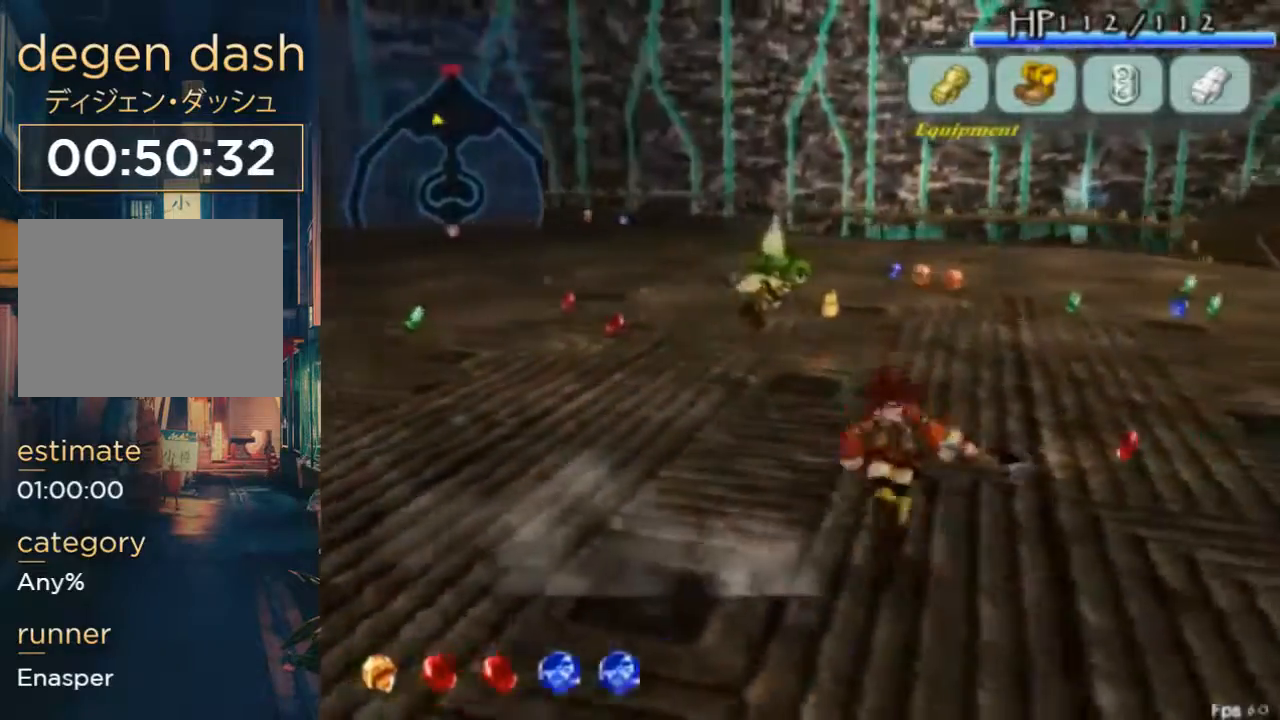
{"dt_ms": 500, "buttons": ["DPAD_RIGHT"], "left_stick": "center", "right_stick": "center", "button_events": [[67, "DPAD_RIGHT", "up"], [233, "DPAD_RIGHT", "down"], [300, "DPAD_UP", "up"]]}
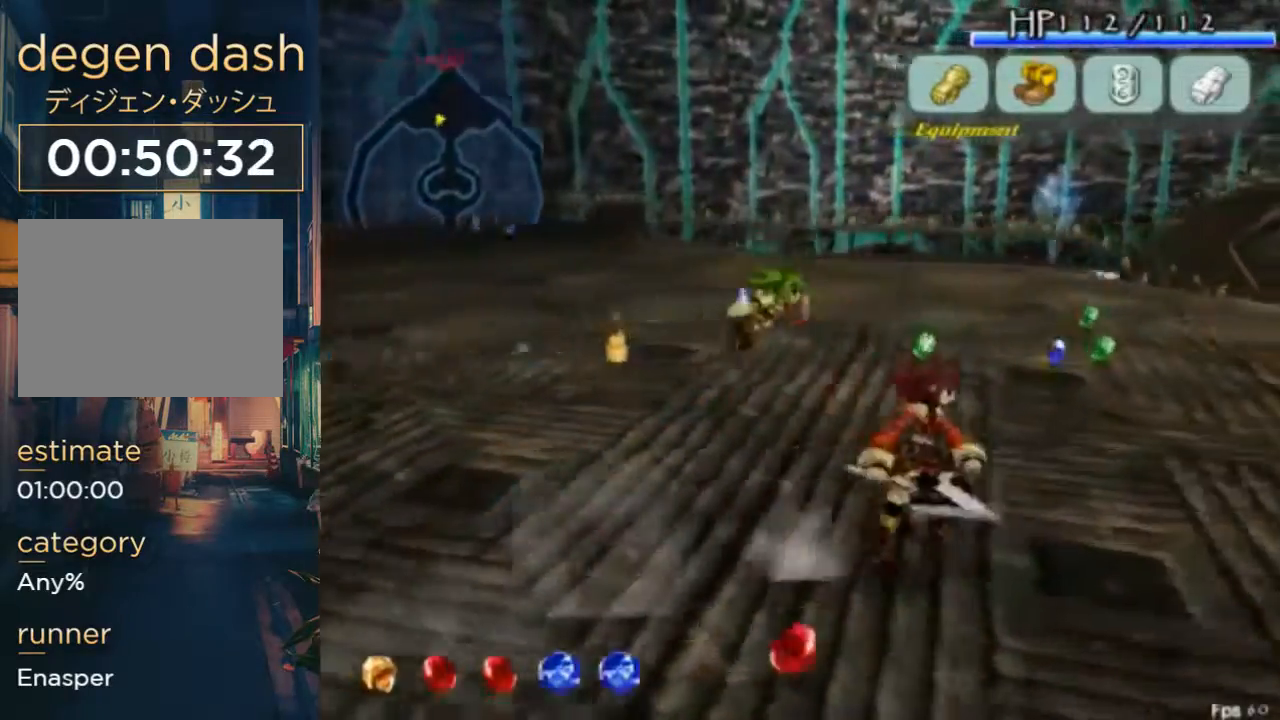
{"dt_ms": 1000, "buttons": ["DPAD_UP", "DPAD_RIGHT"], "left_stick": "center", "right_stick": "center", "button_events": [[33, "DPAD_UP", "down"], [100, "DPAD_UP", "up"], [233, "DPAD_UP", "down"]]}
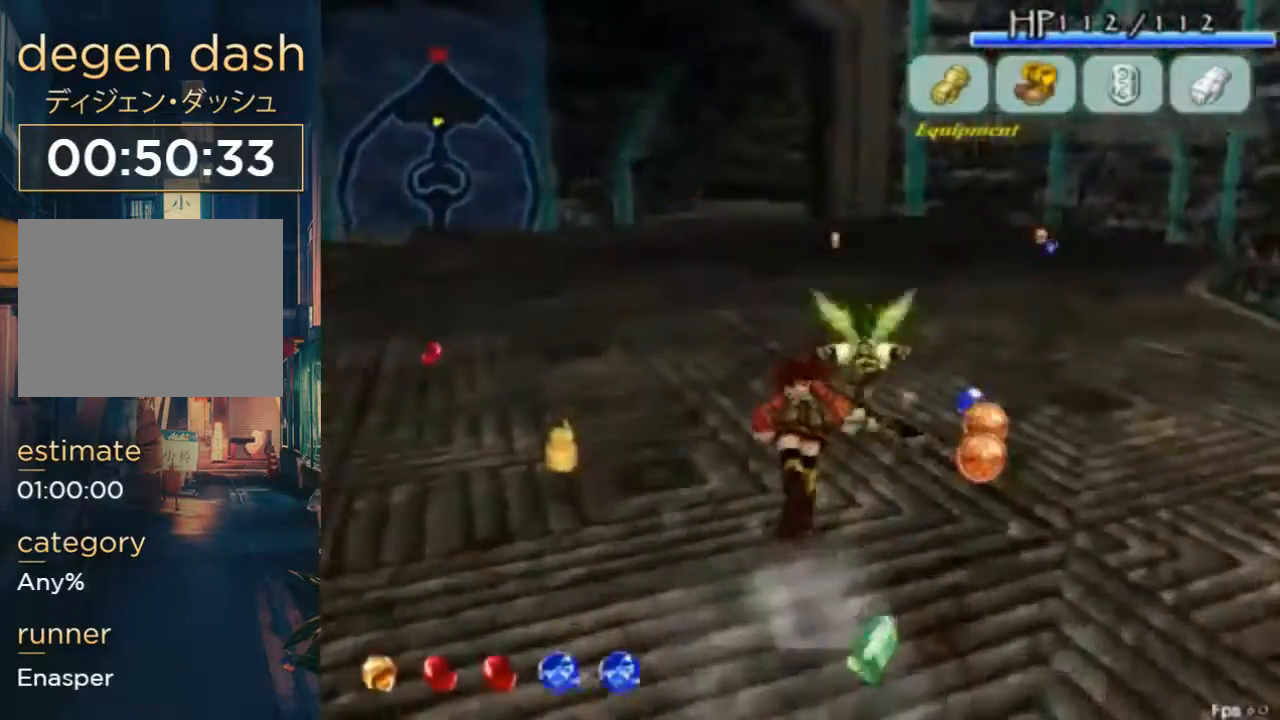
{"dt_ms": 500, "buttons": ["DPAD_UP", "DPAD_RIGHT"], "left_stick": "center", "right_stick": "center", "button_events": []}